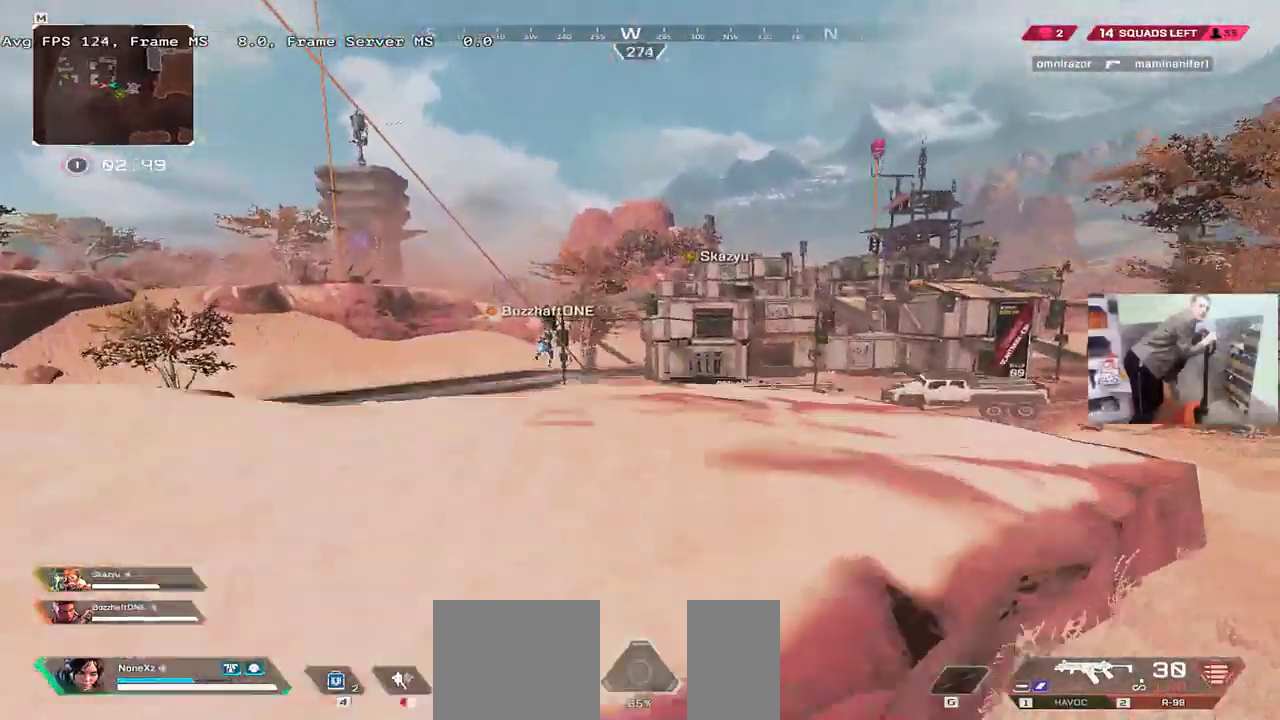
Gameplay with keyboard and mouse; each line is a JSON object with the keys and mouse buttons held at the frame after it. "events" lists presses ("down") and releases ("up") of "1", "2", "3", "4", "5", "a", "alt", "b", "c", "ctrl", "d", "e", "f", "g", "q", "r", "s", "shift", "space", "t", "tab", "v", "w", "x", "z", "mouse_left", "mouse_wheel", "mouse_right", "mouse_mb4" and "mouse_mb5" between this image and that frame as [ms after this image, input, new state], when the widget could be followed in between. "mouse_left", "mouse_wheel", "mouse_right", "mouse_mb4", "mouse_mb5" = the "left", "wheel", "right", "mb4", "mb5" buttons of the "mouse" list. No other keys are recorded. "wheel" means that the mouse wheel is clicked or scrolled. Mouse movement is not recorded.
{"keys": ["w"], "mouse": [], "events": [[16, "q", "up"], [33, "shift", "up"]]}
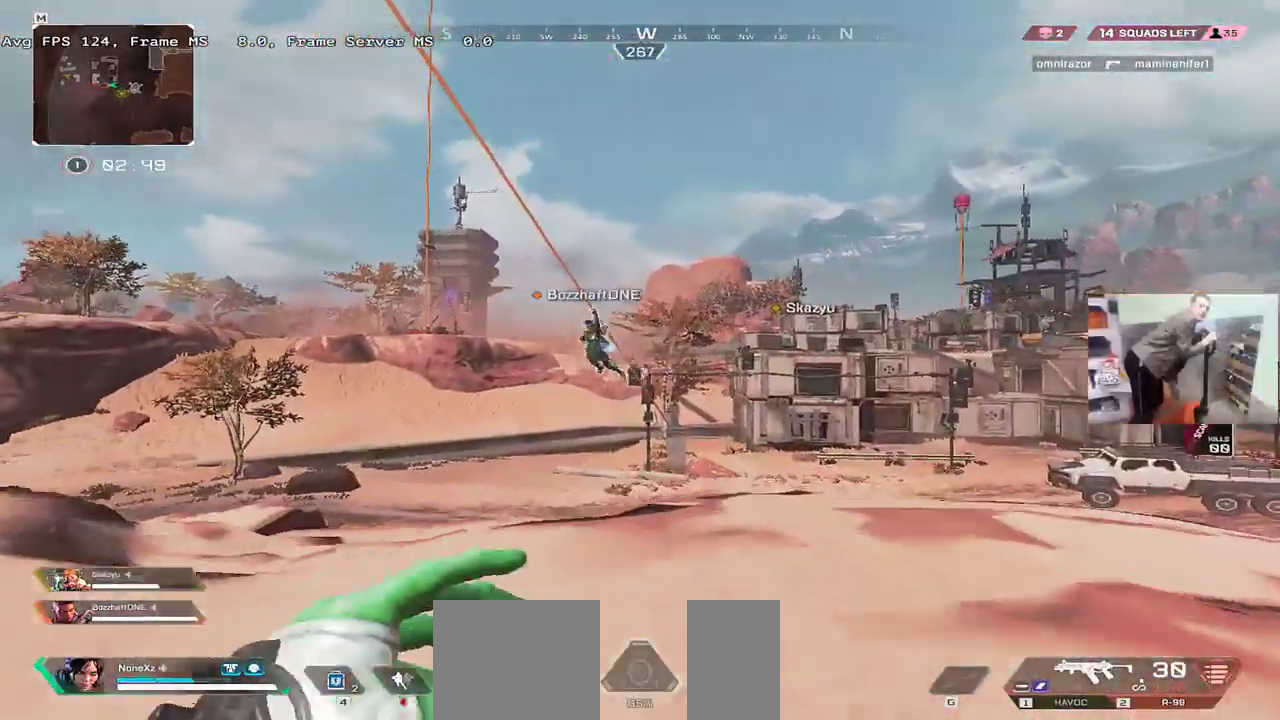
{"keys": [], "mouse": [], "events": [[500, "w", "up"]]}
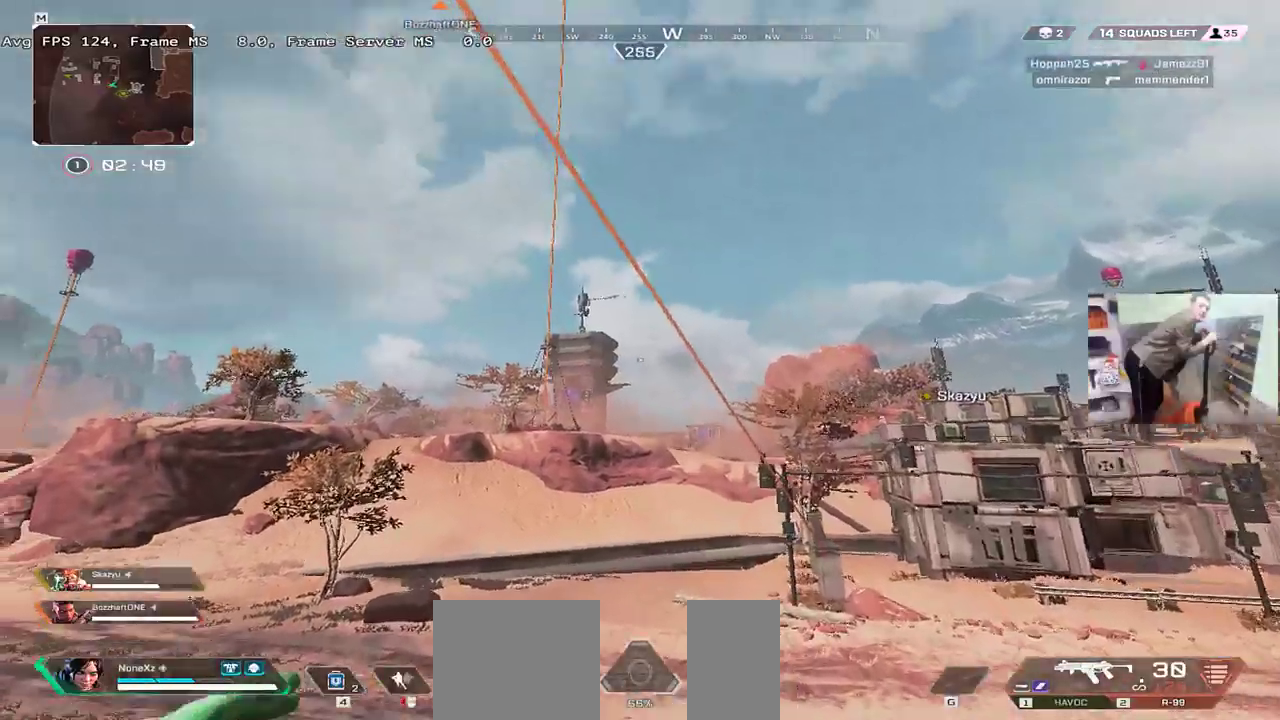
{"keys": [], "mouse": [], "events": [[350, "c", "down"], [400, "c", "up"]]}
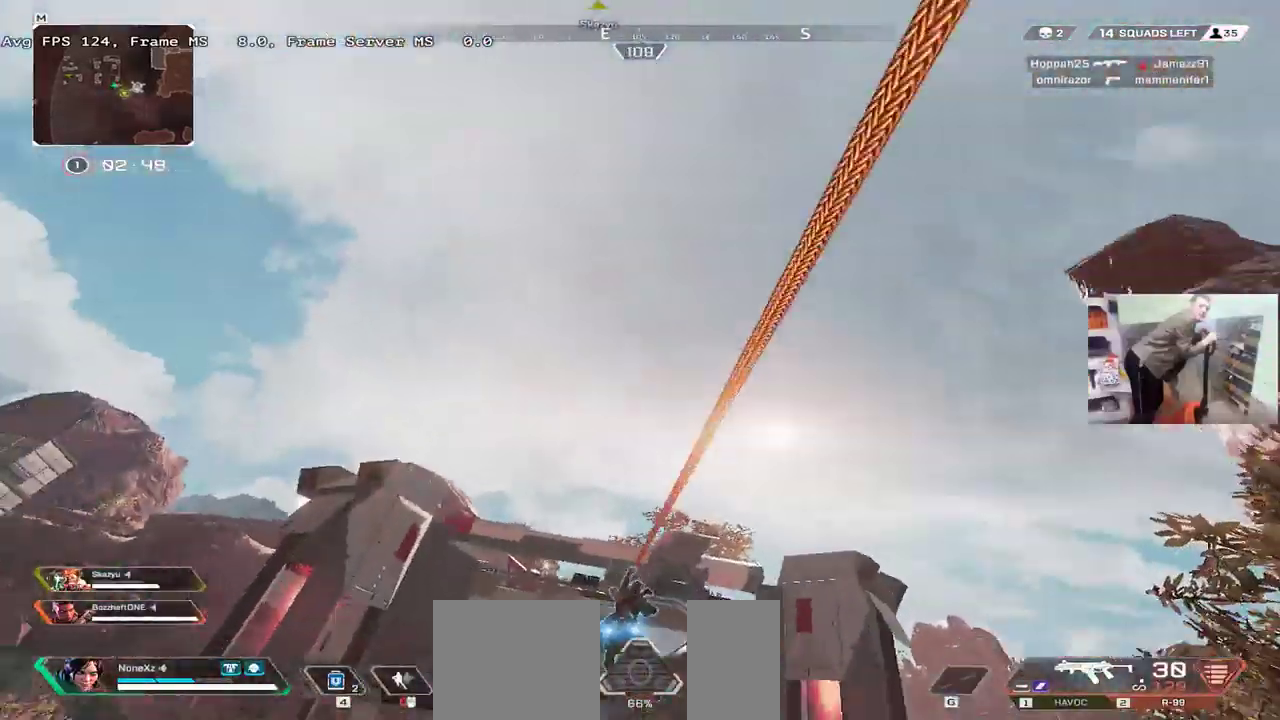
{"keys": [], "mouse": [], "events": []}
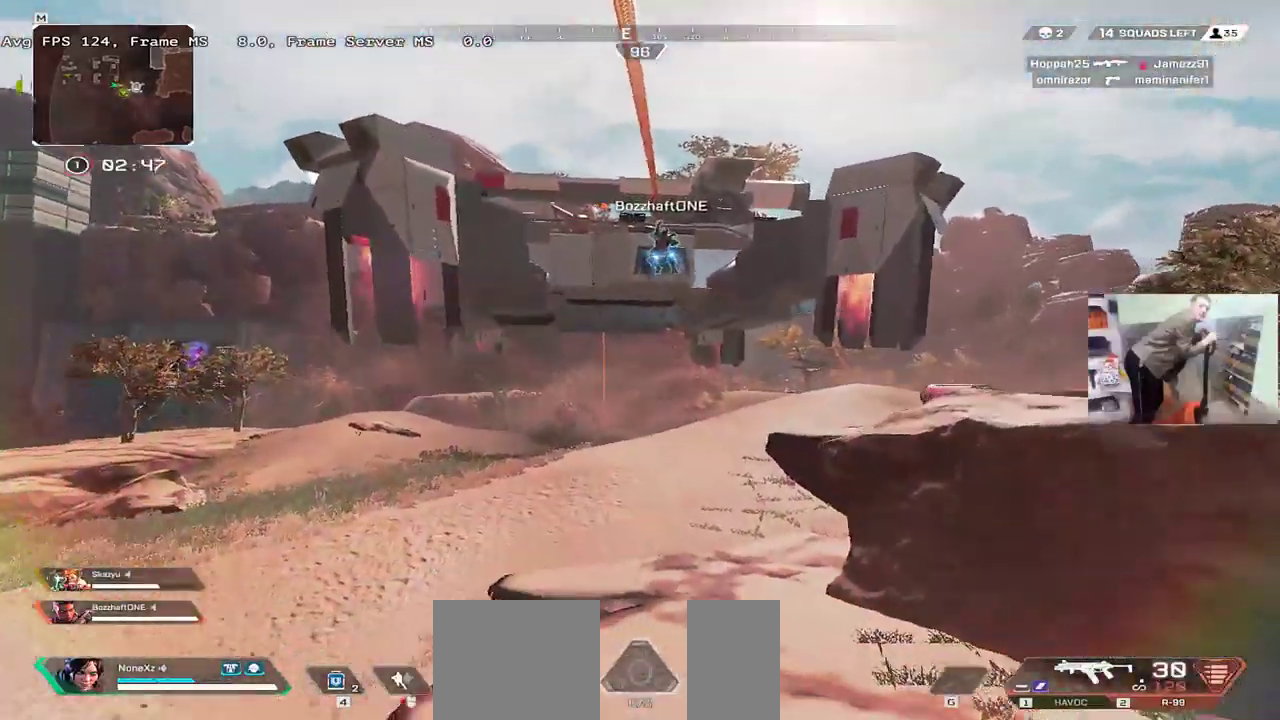
{"keys": [], "mouse": [], "events": []}
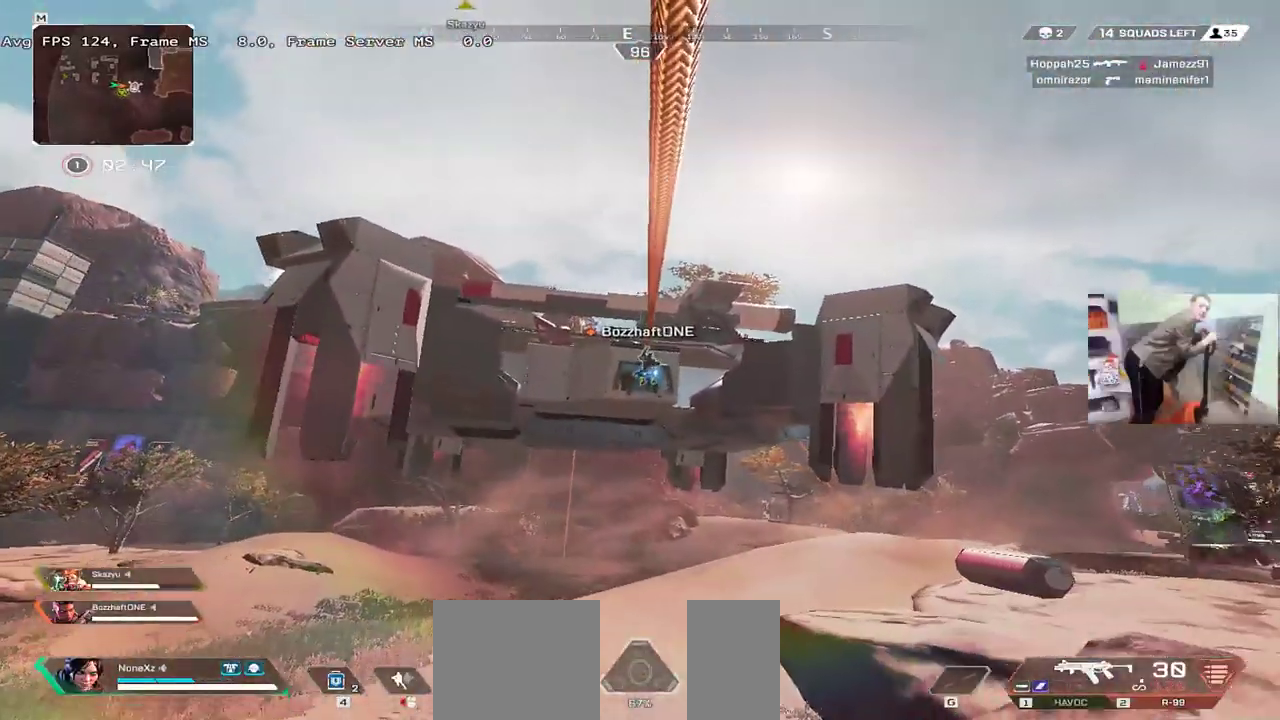
{"keys": [], "mouse": [], "events": []}
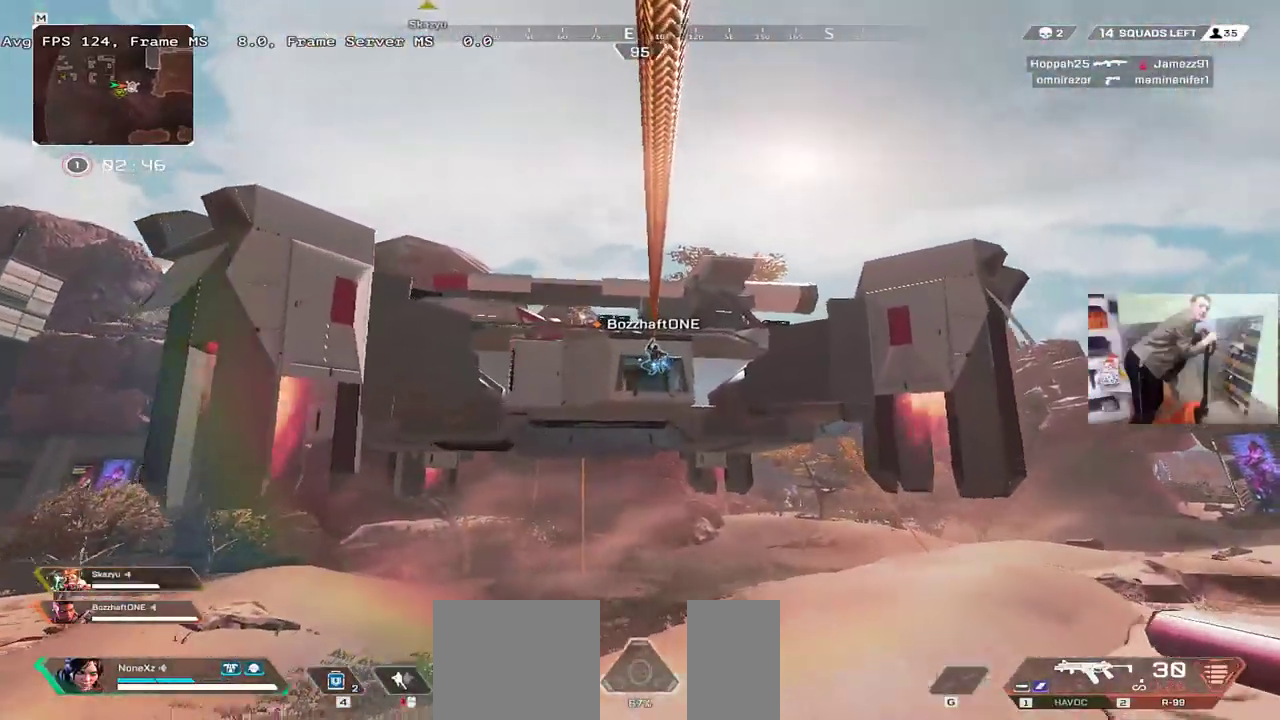
{"keys": [], "mouse": [], "events": []}
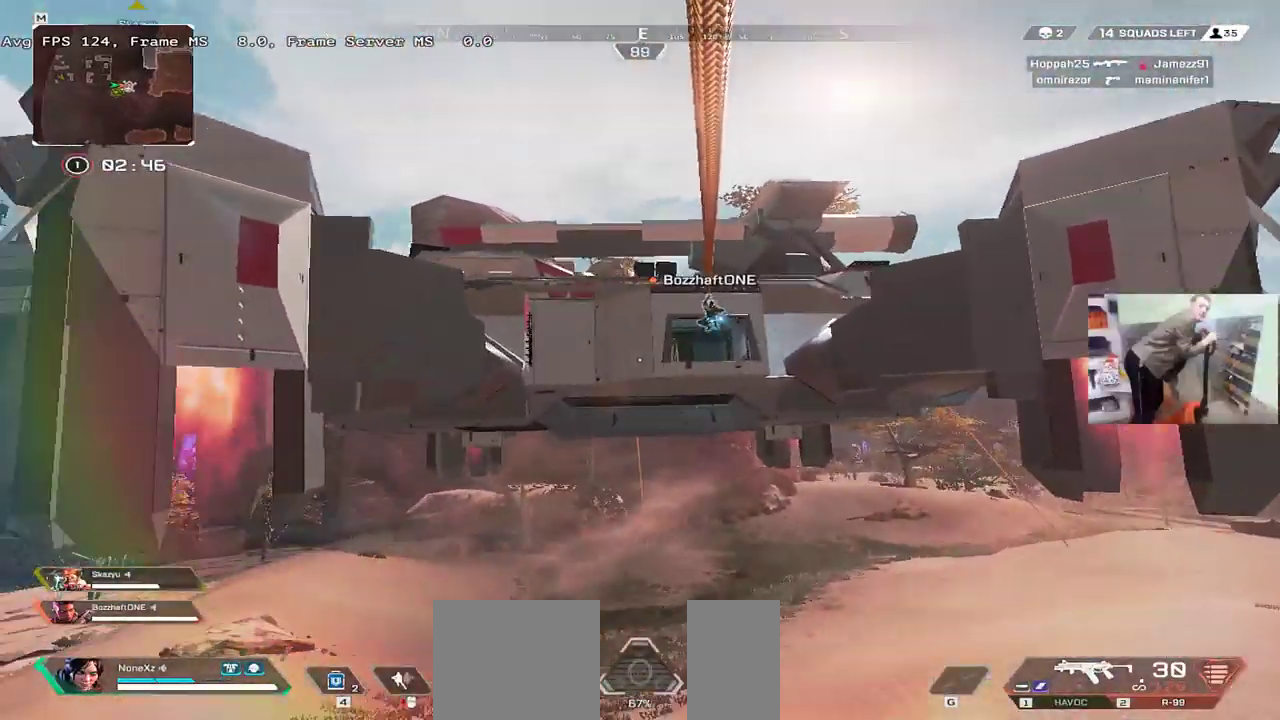
{"keys": [], "mouse": [], "events": []}
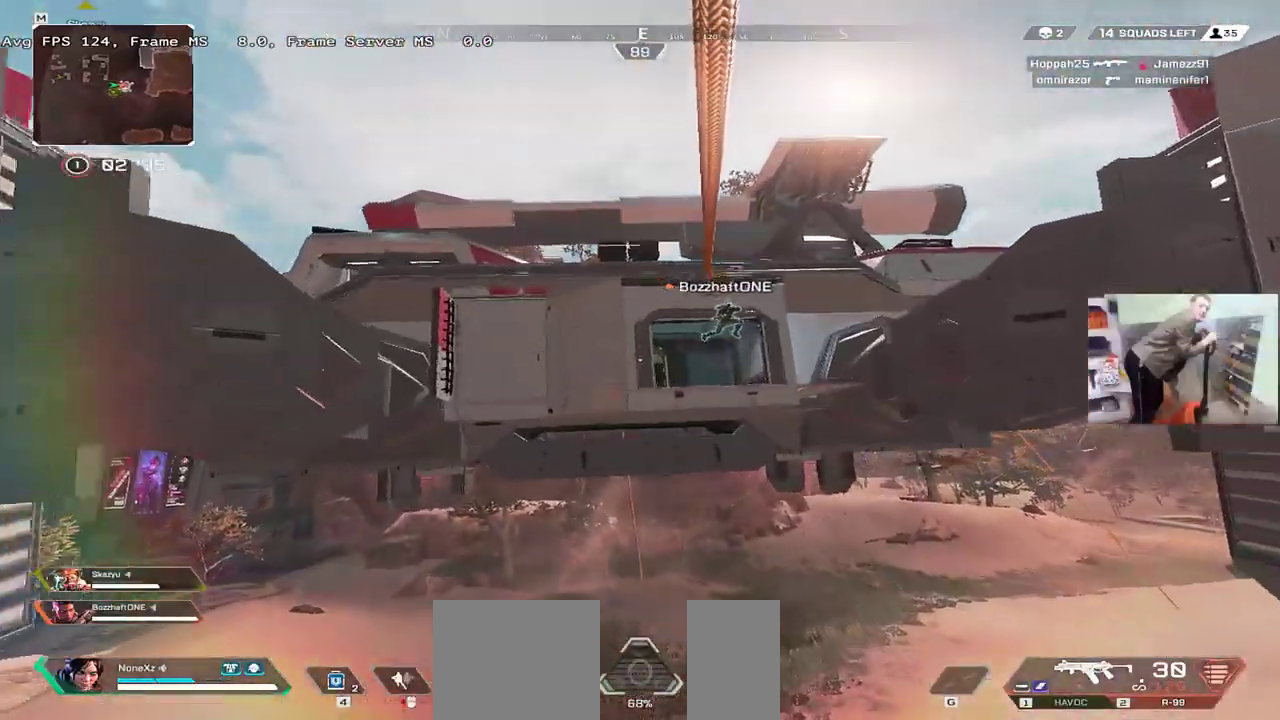
{"keys": ["w"], "mouse": [], "events": [[250, "w", "down"]]}
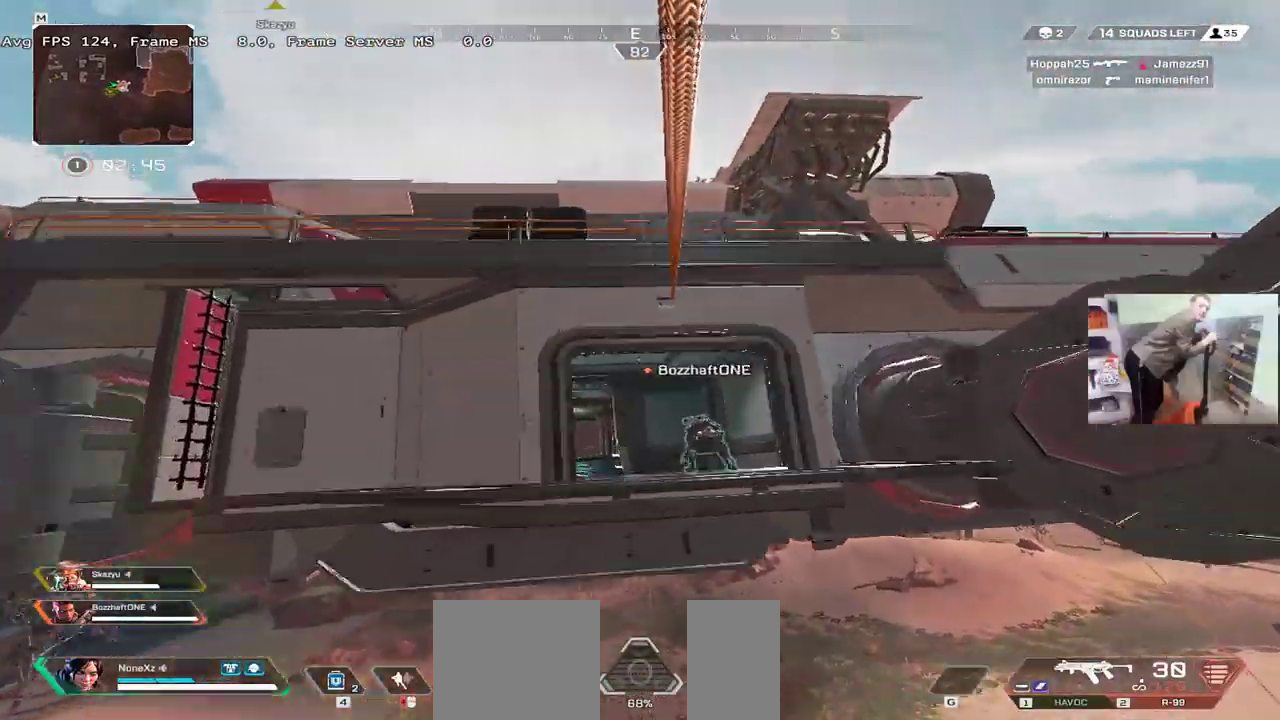
{"keys": ["w"], "mouse": ["right"], "events": [[166, "mouse_right", "down"]]}
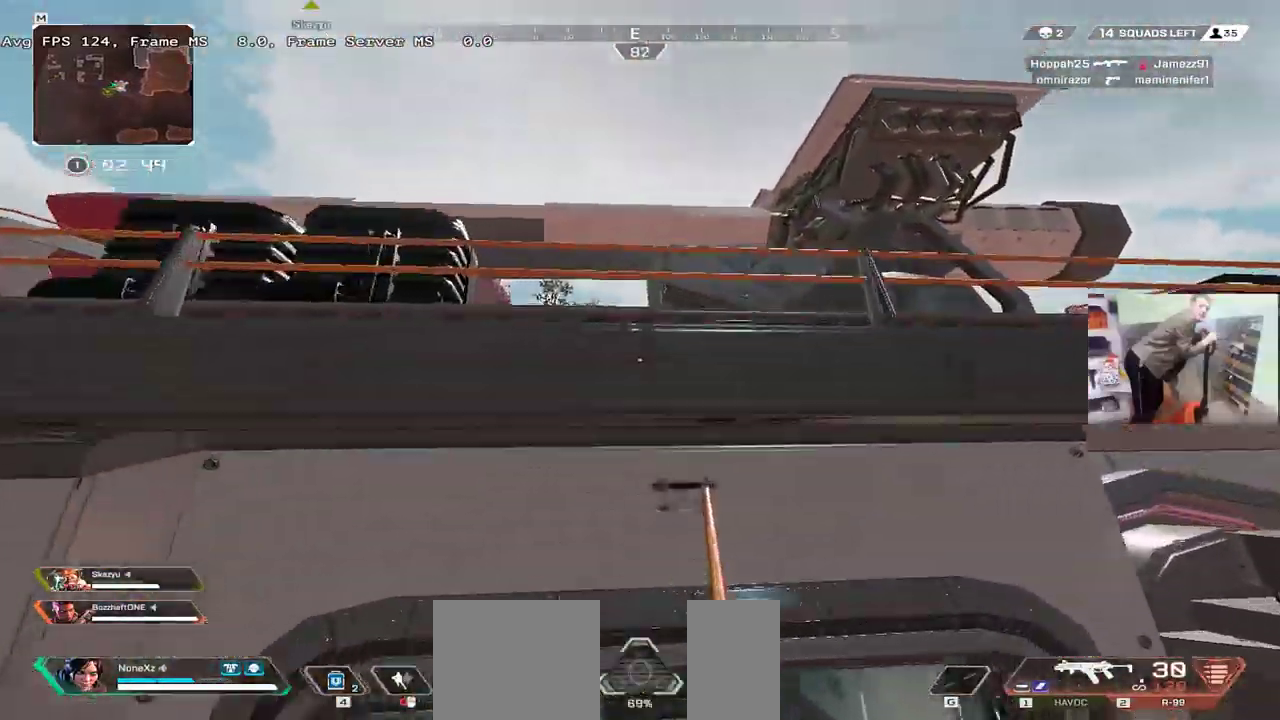
{"keys": ["q", "shift", "w"], "mouse": [], "events": [[366, "mouse_right", "up"], [416, "q", "down"], [450, "shift", "down"]]}
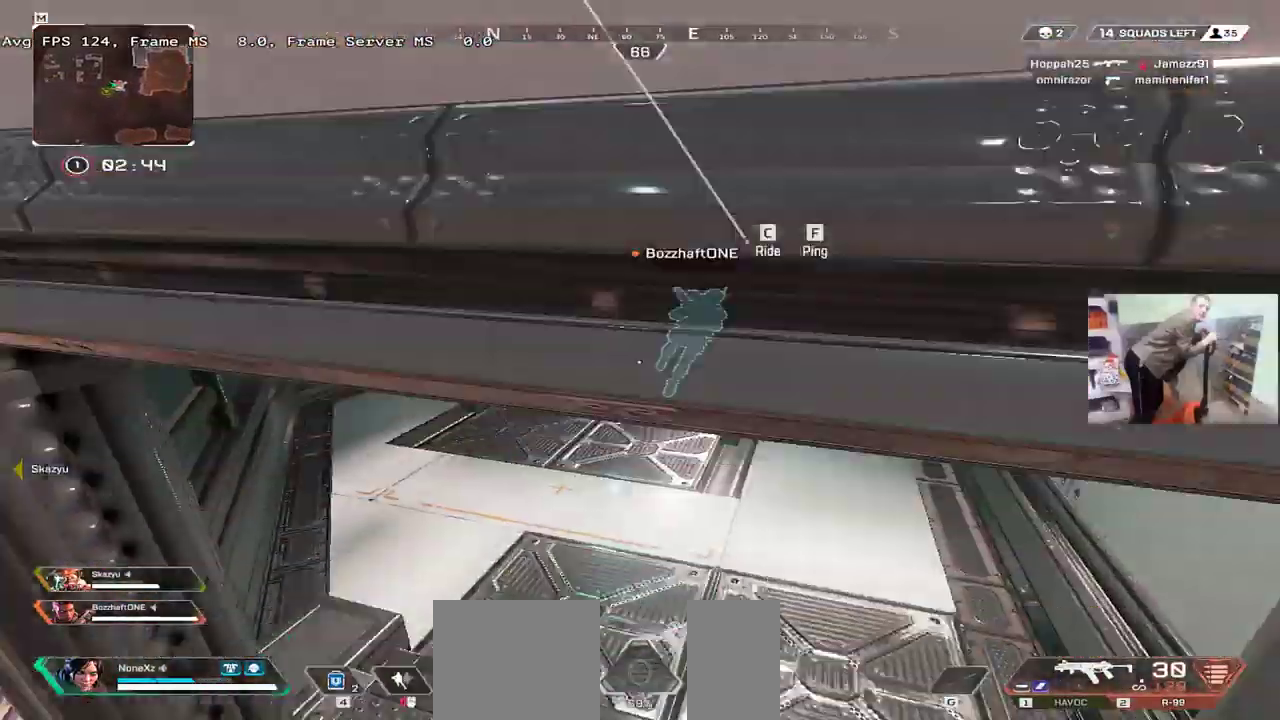
{"keys": ["w"], "mouse": [], "events": [[50, "shift", "up"], [133, "q", "up"]]}
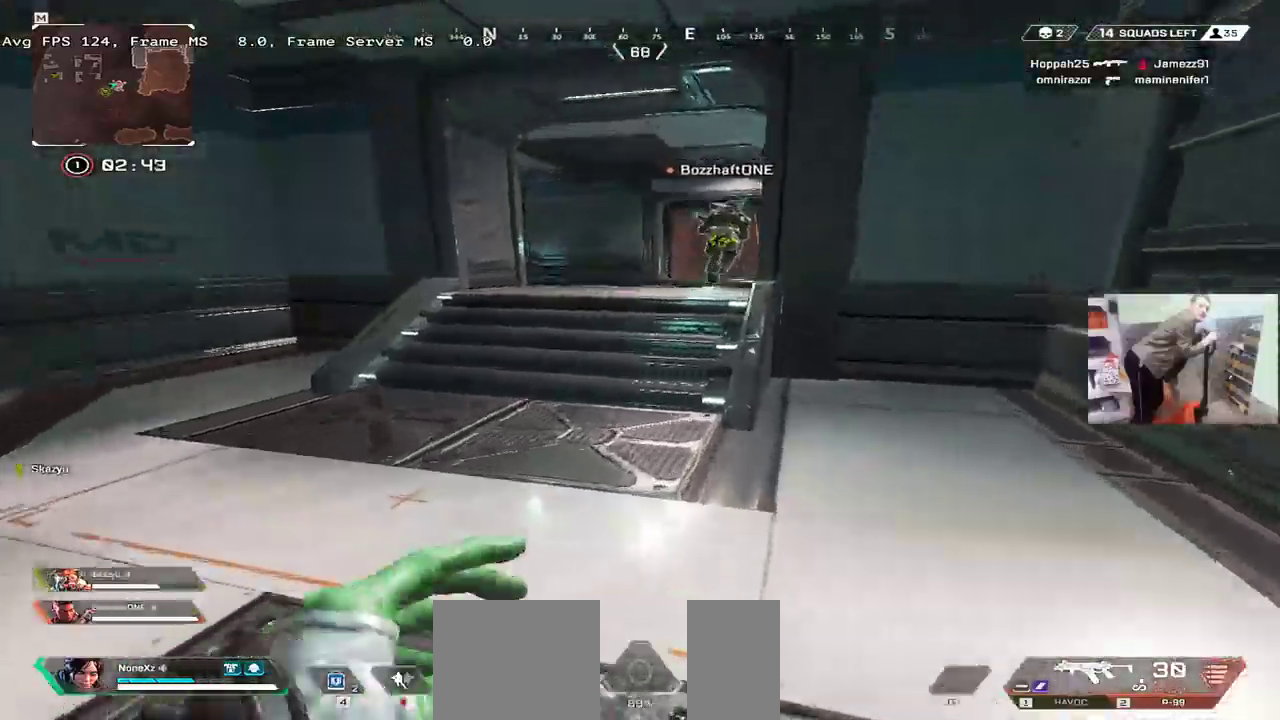
{"keys": ["w"], "mouse": []}
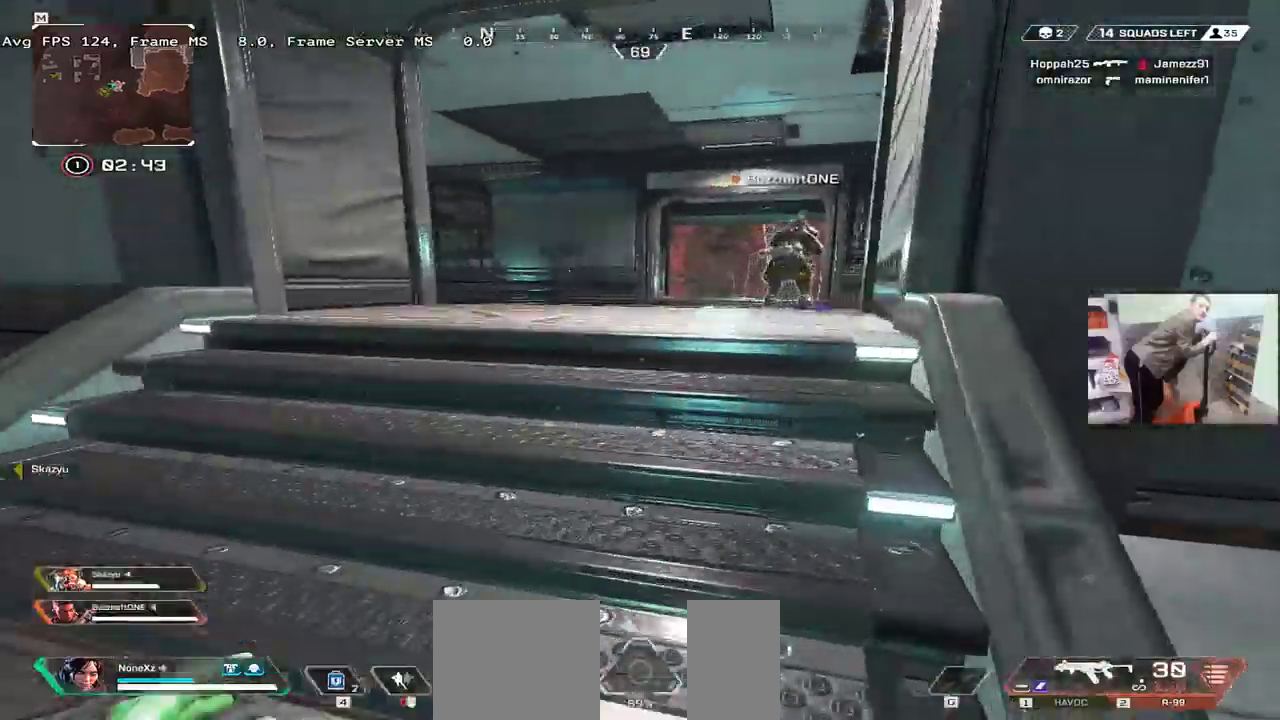
{"keys": ["e", "w"], "mouse": [], "events": [[183, "mouse_right", "down"], [250, "mouse_right", "up"], [500, "e", "down"]]}
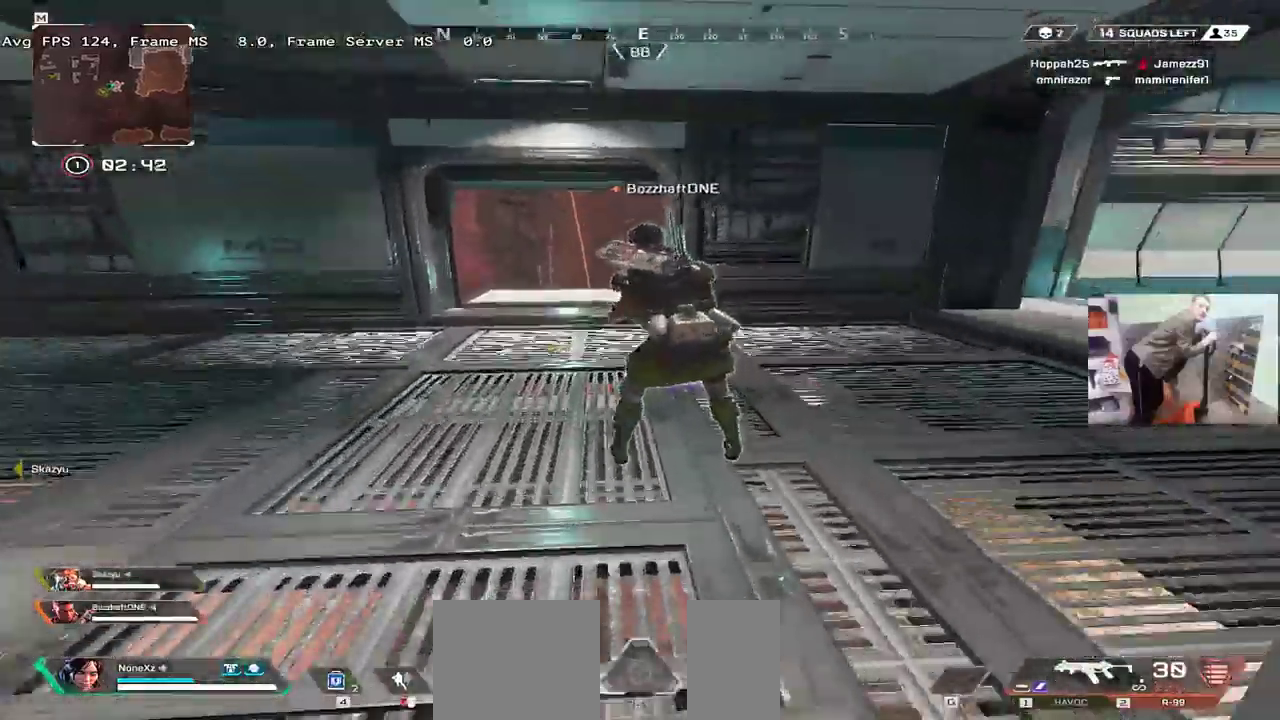
{"keys": ["w"], "mouse": [], "events": [[166, "e", "up"], [200, "shift", "down"], [266, "shift", "up"]]}
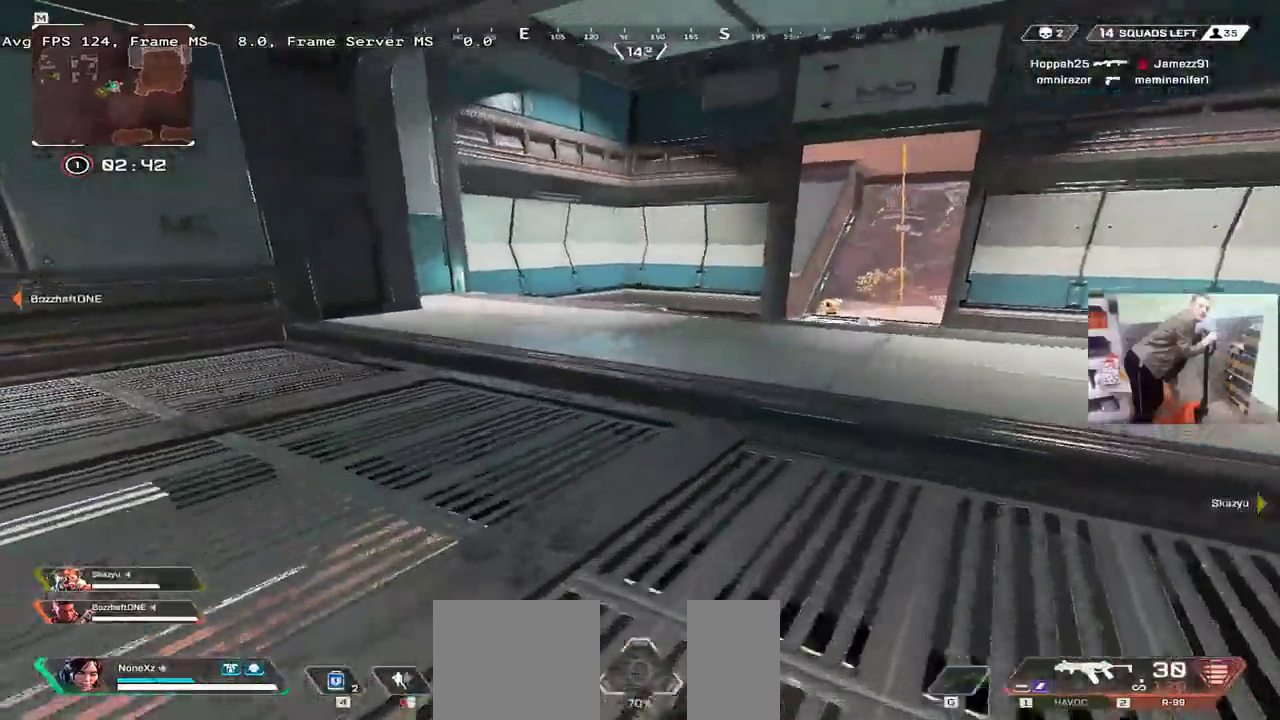
{"keys": ["w"], "mouse": [], "events": []}
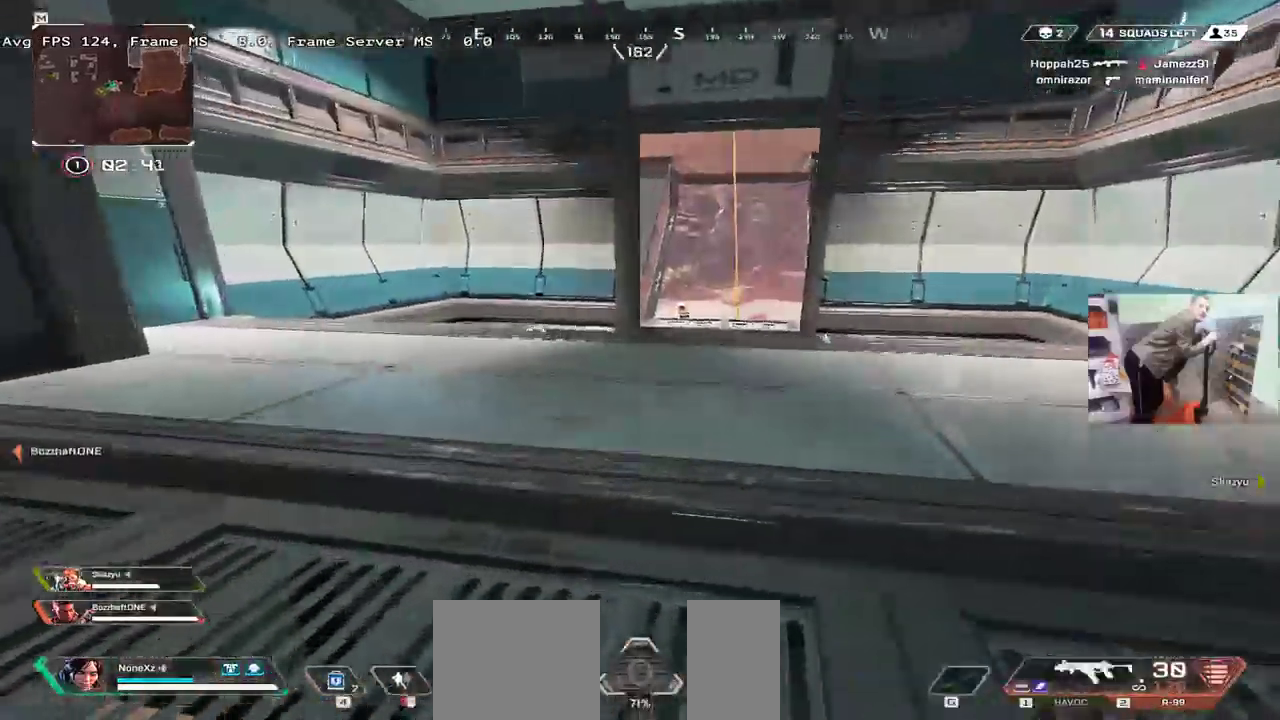
{"keys": ["ctrl", "w"], "mouse": [], "events": [[333, "ctrl", "down"]]}
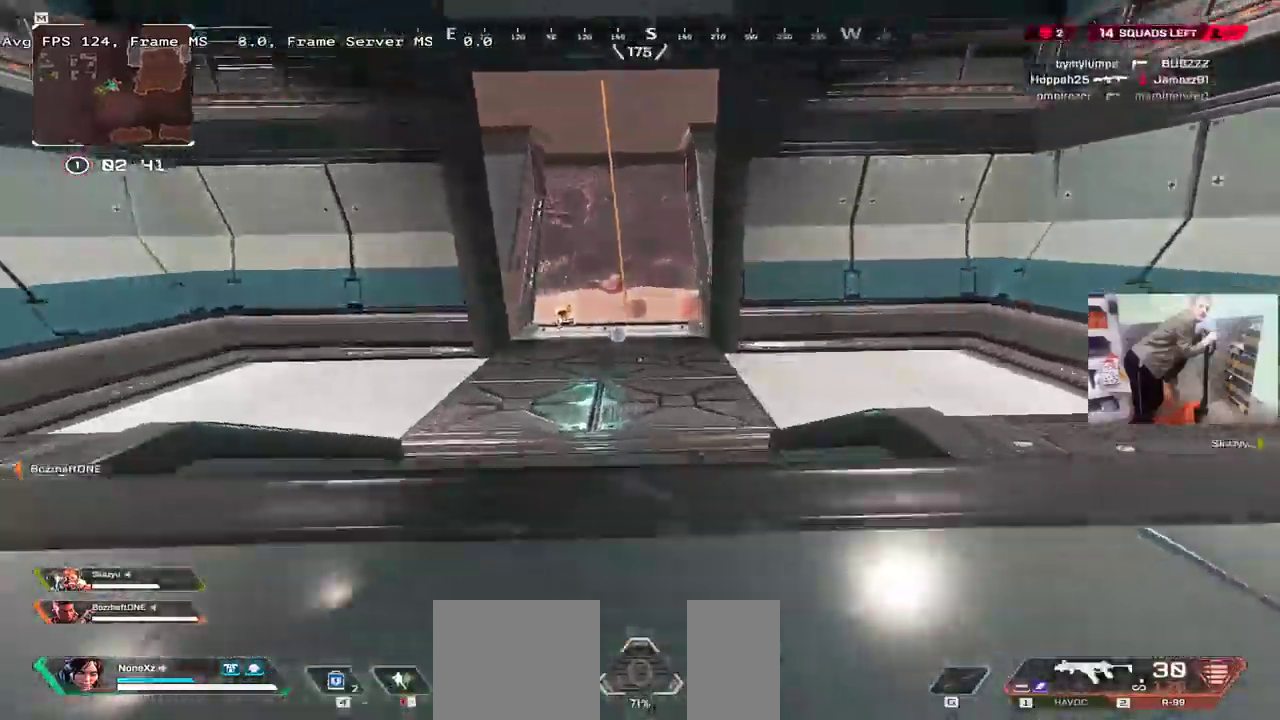
{"keys": ["ctrl", "w"], "mouse": [], "events": []}
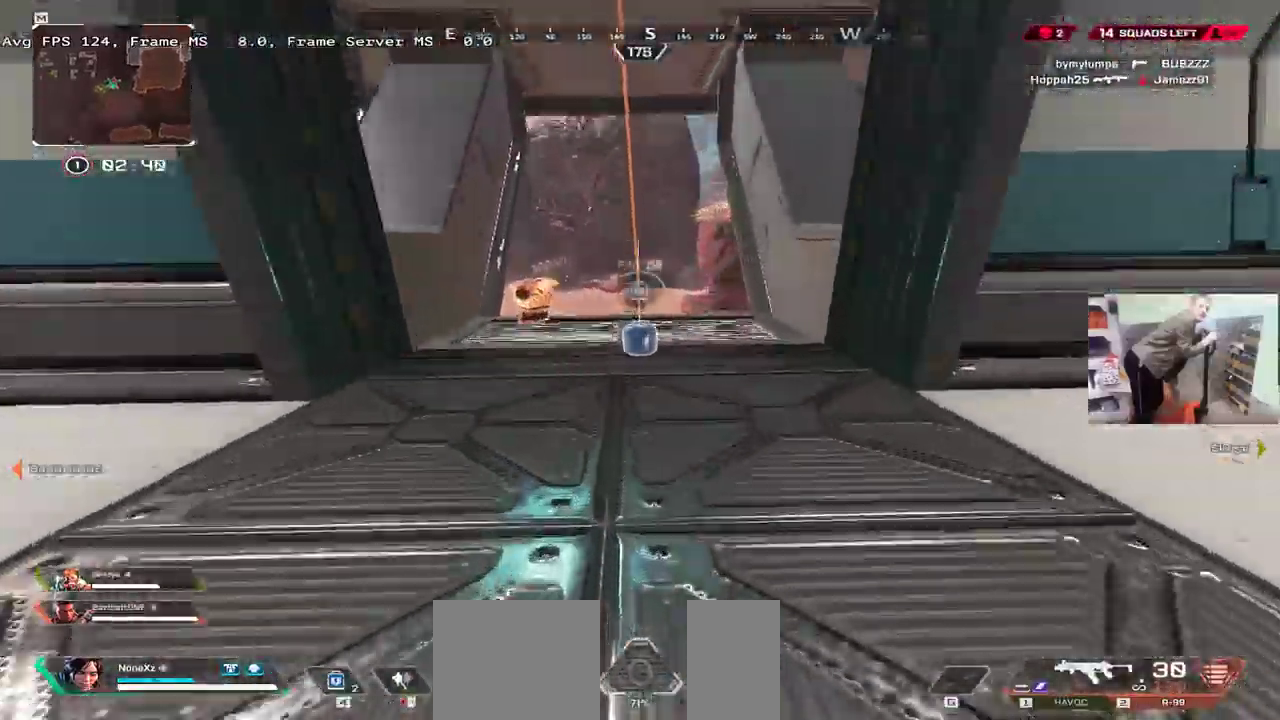
{"keys": ["w"], "mouse": [], "events": [[16, "ctrl", "up"], [50, "c", "down"], [133, "c", "up"], [133, "w", "up"], [250, "c", "down"], [283, "w", "down"], [300, "c", "up"], [300, "shift", "down"], [316, "q", "down"], [383, "q", "up"], [383, "shift", "up"]]}
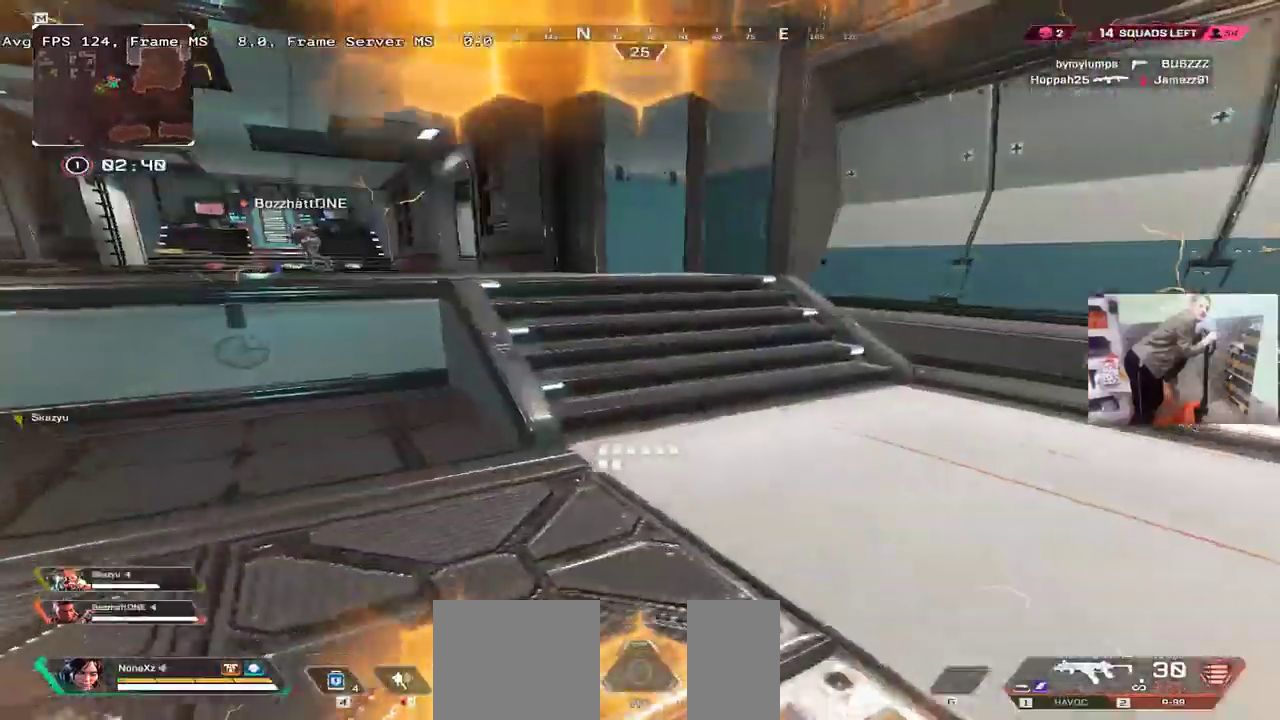
{"keys": ["w"], "mouse": []}
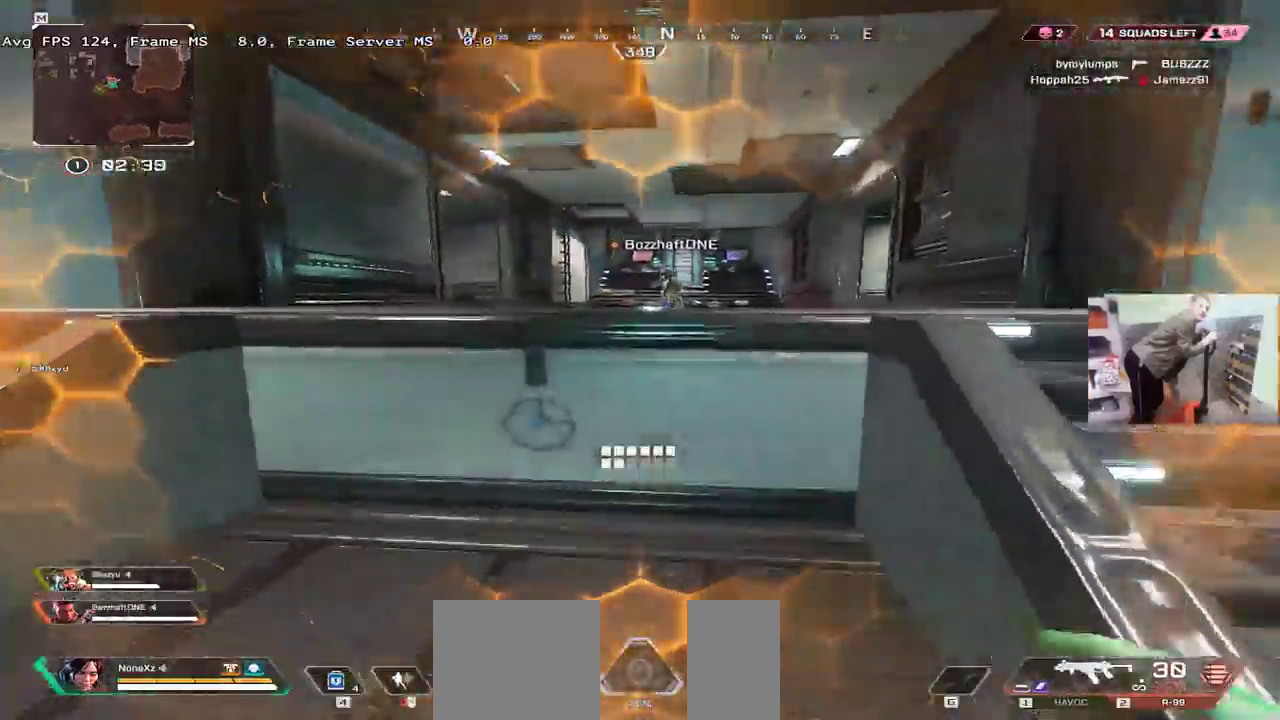
{"keys": ["w"], "mouse": [], "events": [[16, "mouse_right", "down"], [83, "mouse_right", "up"]]}
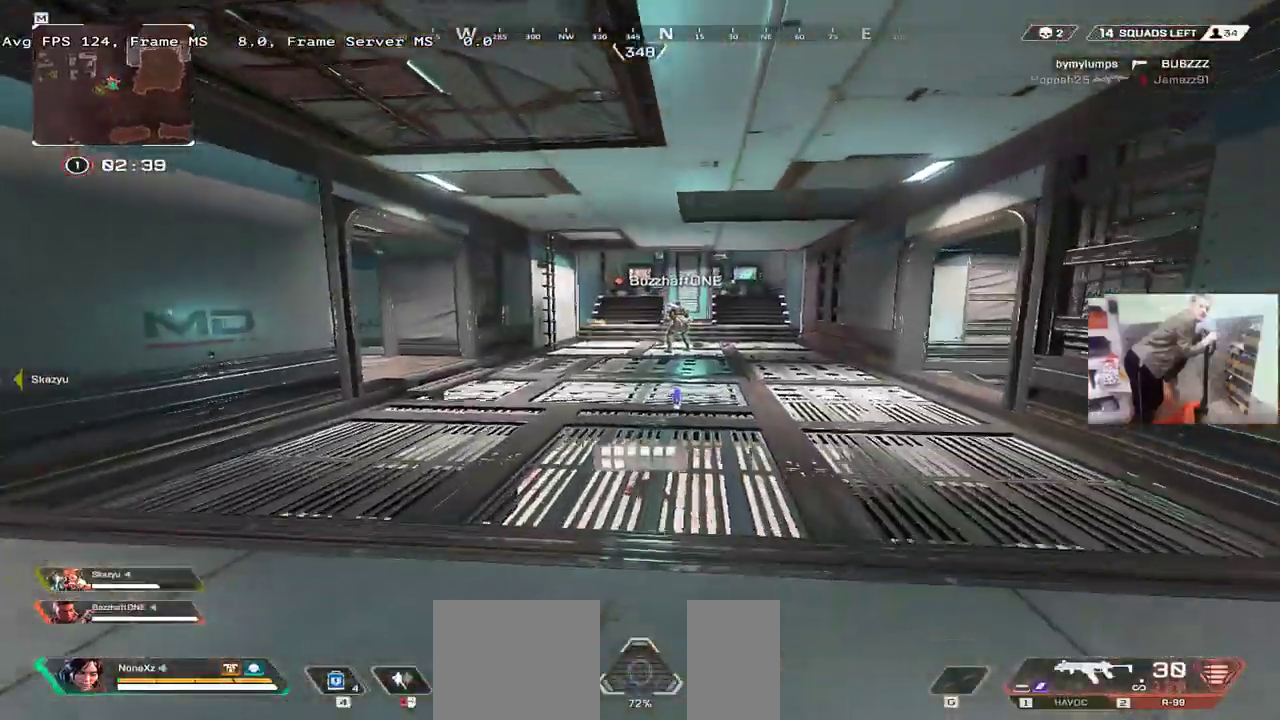
{"keys": ["w"], "mouse": [], "events": []}
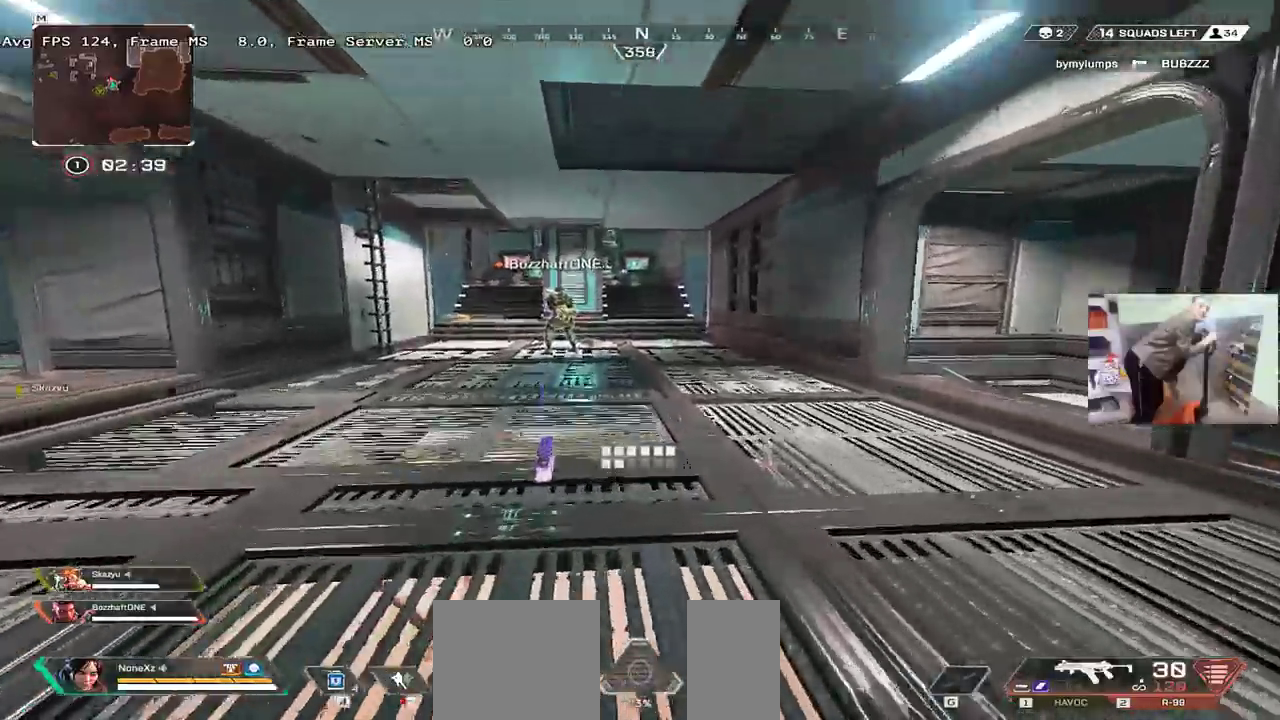
{"keys": [], "mouse": [], "events": [[133, "ctrl", "down"], [383, "mouse_right", "down"], [433, "ctrl", "up"], [483, "mouse_right", "up"], [483, "w", "up"]]}